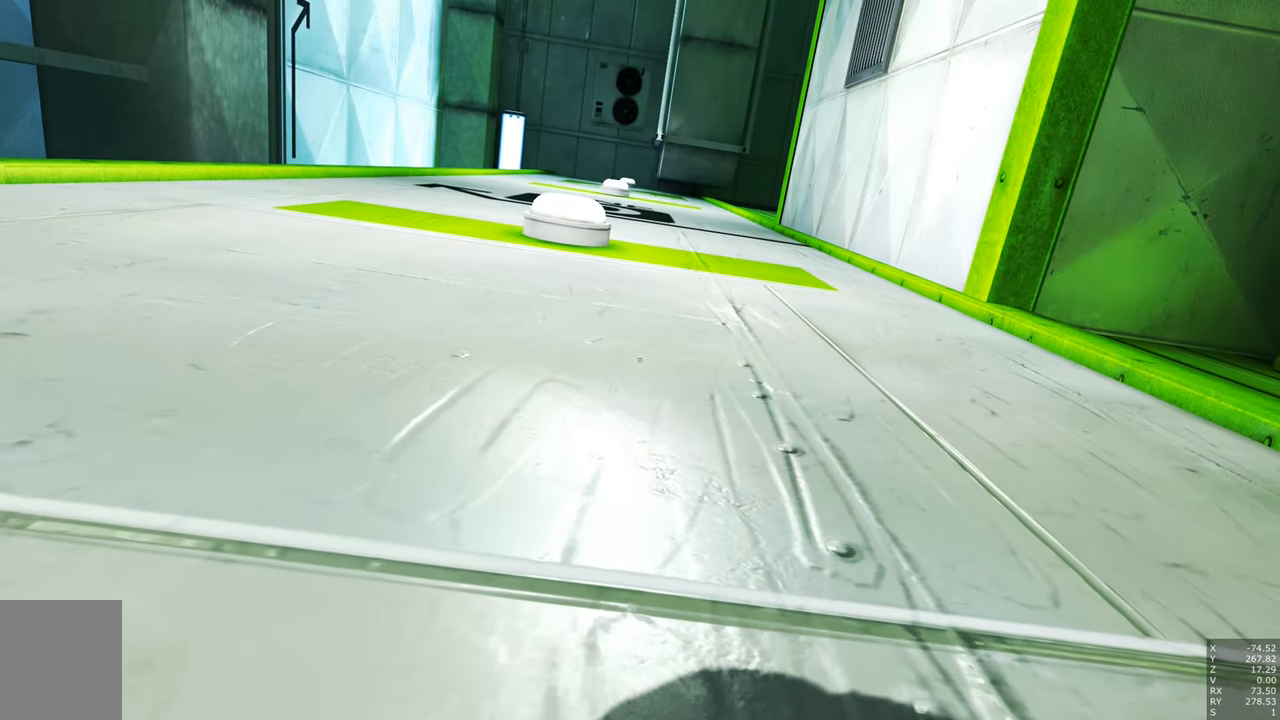
Gameplay with keyboard and mouse; each line is a JSON object with the keys and mouse buttons held at the frame after it. "events" lists presses ("down") and releases ("up") of "a", "c", "ctrl", "d", "e", "escape", "f", "q", "s", "shift", "space", "tab", "w", "z", "mouse_left" and "mouse_right" between this image and that frame as [ms after this image, input, new state], when the widget could be followed in between. "mouse_left", "mouse_right" = the "left", "right" buttons of the "mouse" list. No other keys are recorded. Mouse movement is not recorded.
{"keys": [], "mouse": ["right"], "events": [[500, "mouse_right", "down"]]}
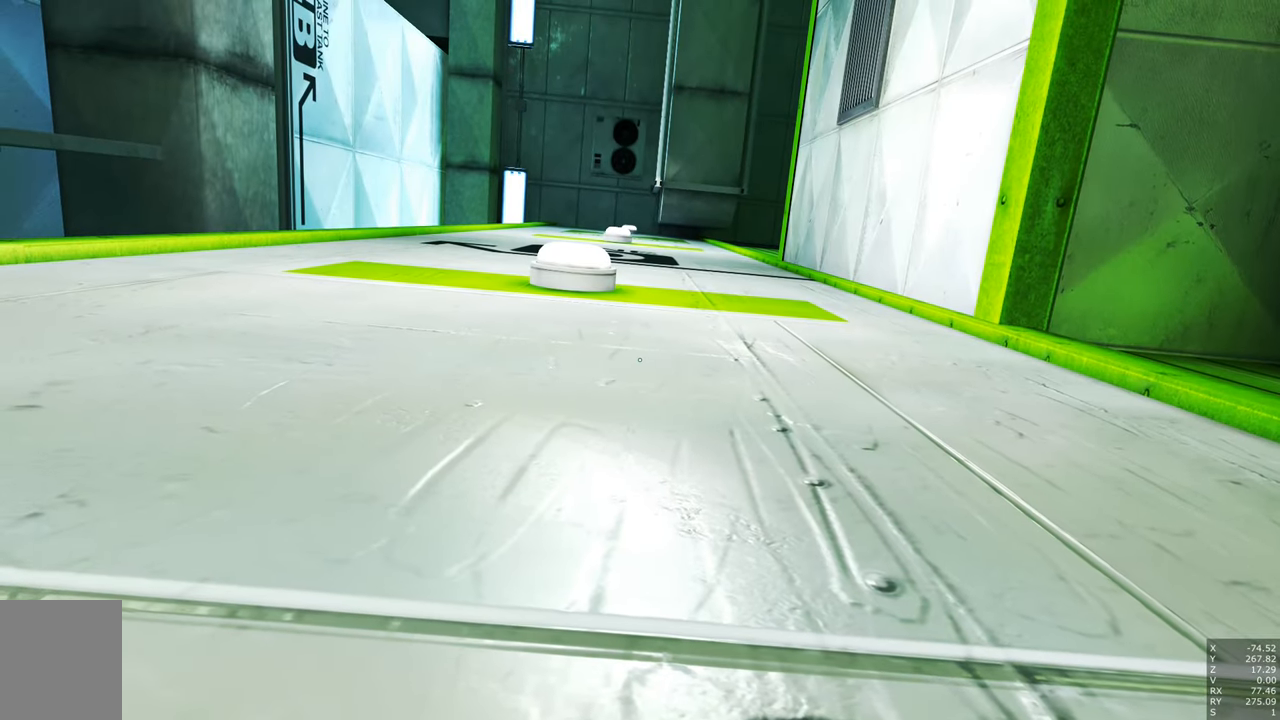
{"keys": [], "mouse": [], "events": [[266, "mouse_right", "up"]]}
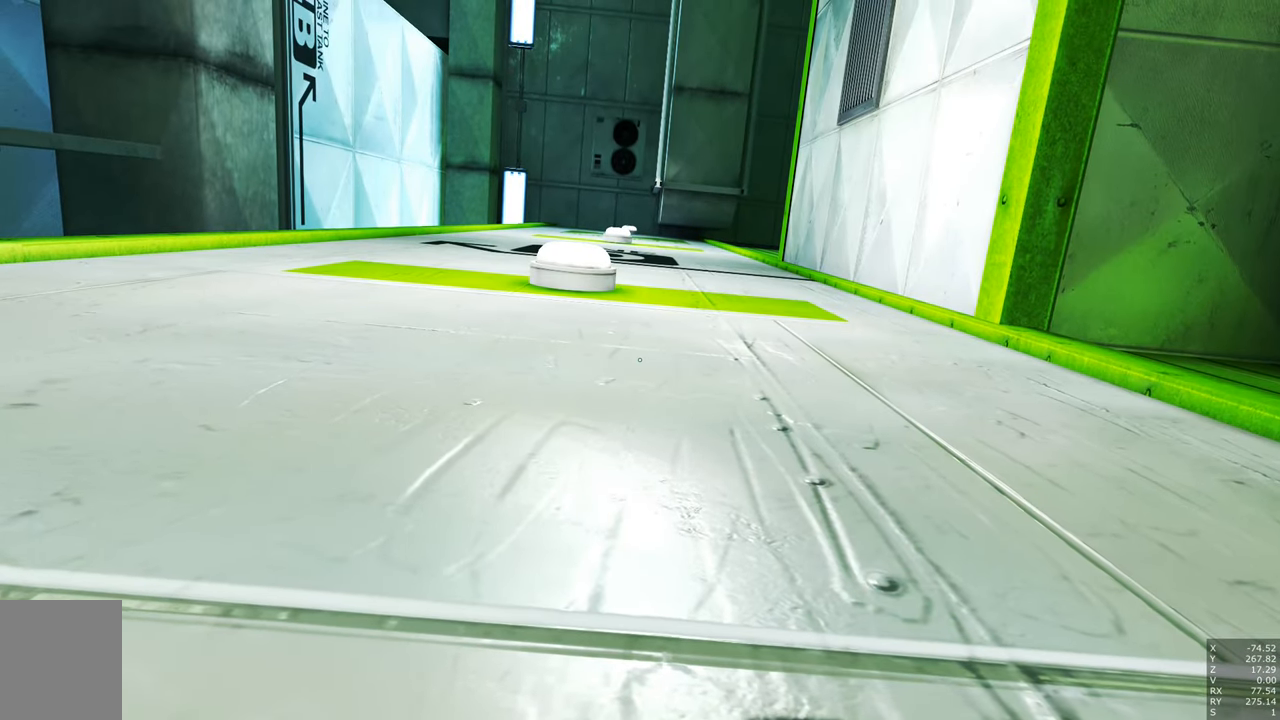
{"keys": [], "mouse": ["right"], "events": [[466, "mouse_right", "down"]]}
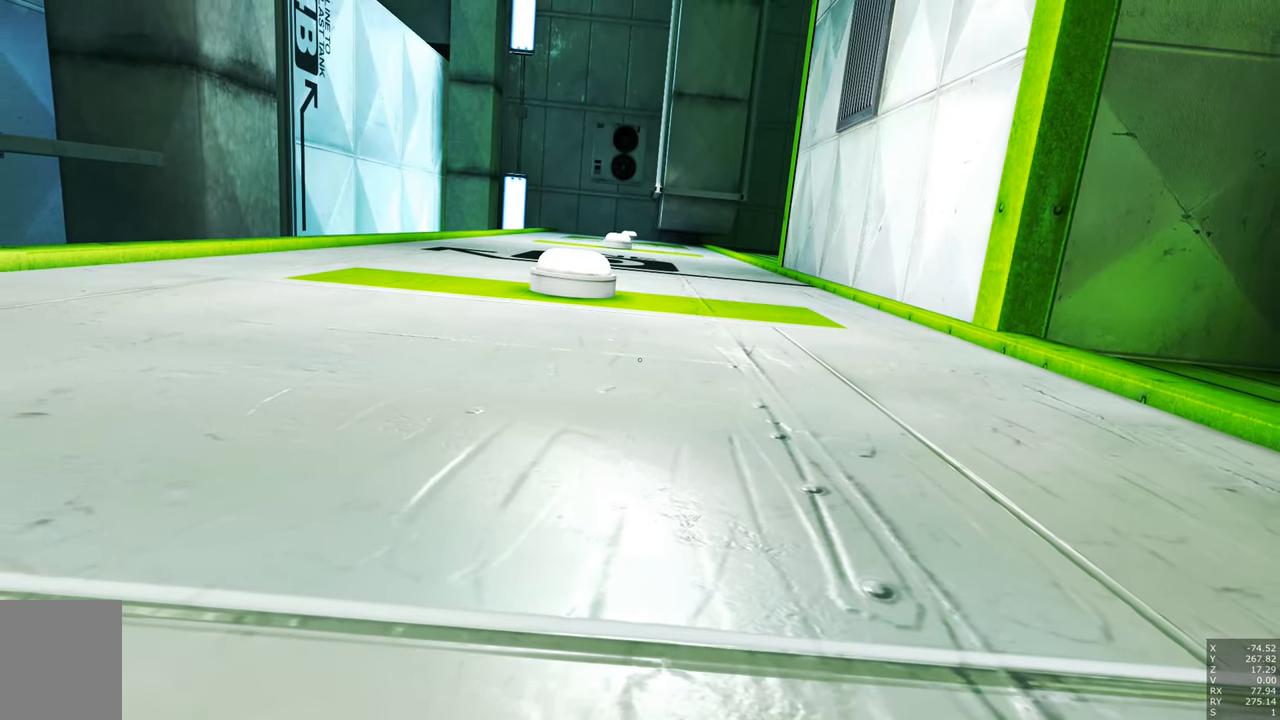
{"keys": [], "mouse": [], "events": [[66, "mouse_right", "up"], [116, "mouse_right", "down"], [216, "mouse_right", "up"]]}
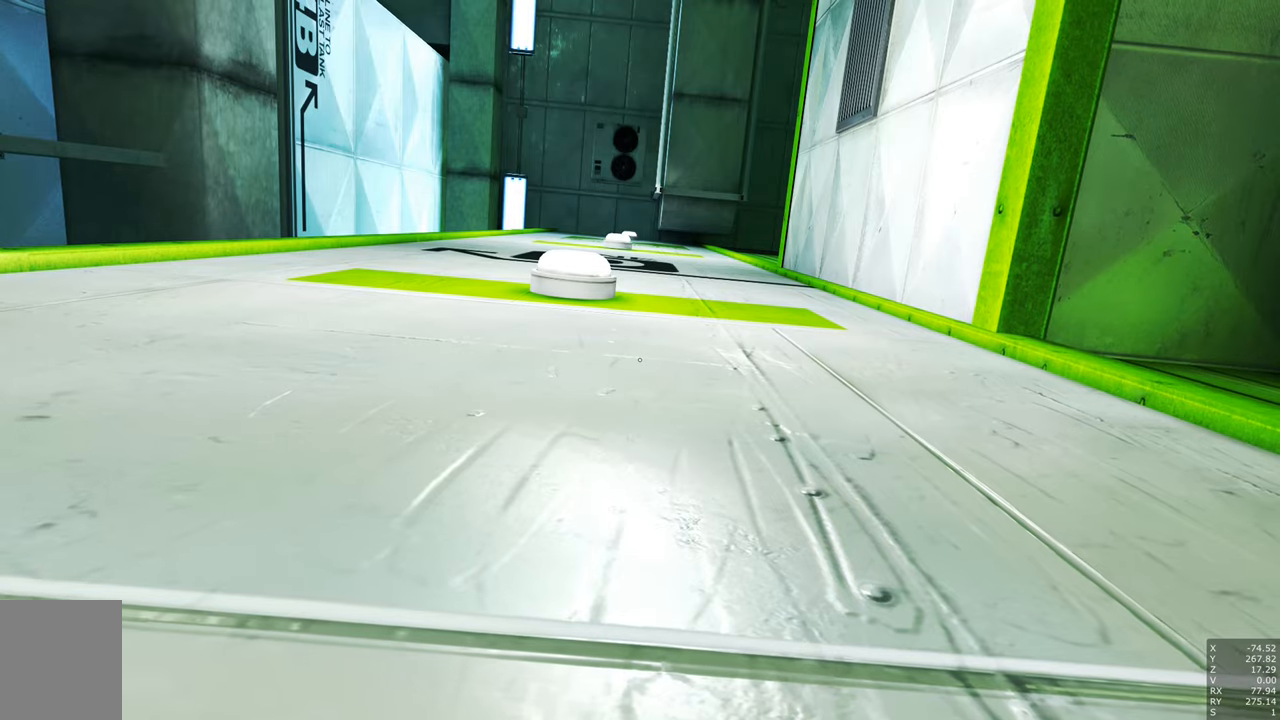
{"keys": [], "mouse": [], "events": []}
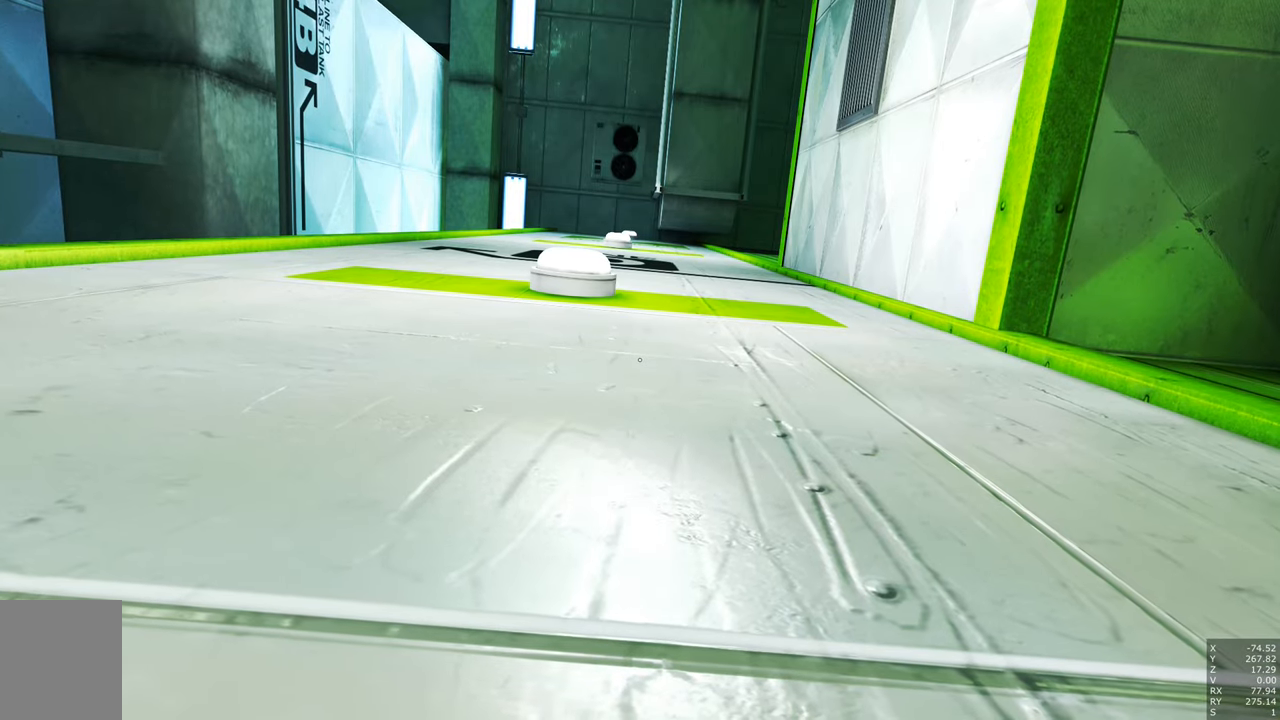
{"keys": [], "mouse": [], "events": []}
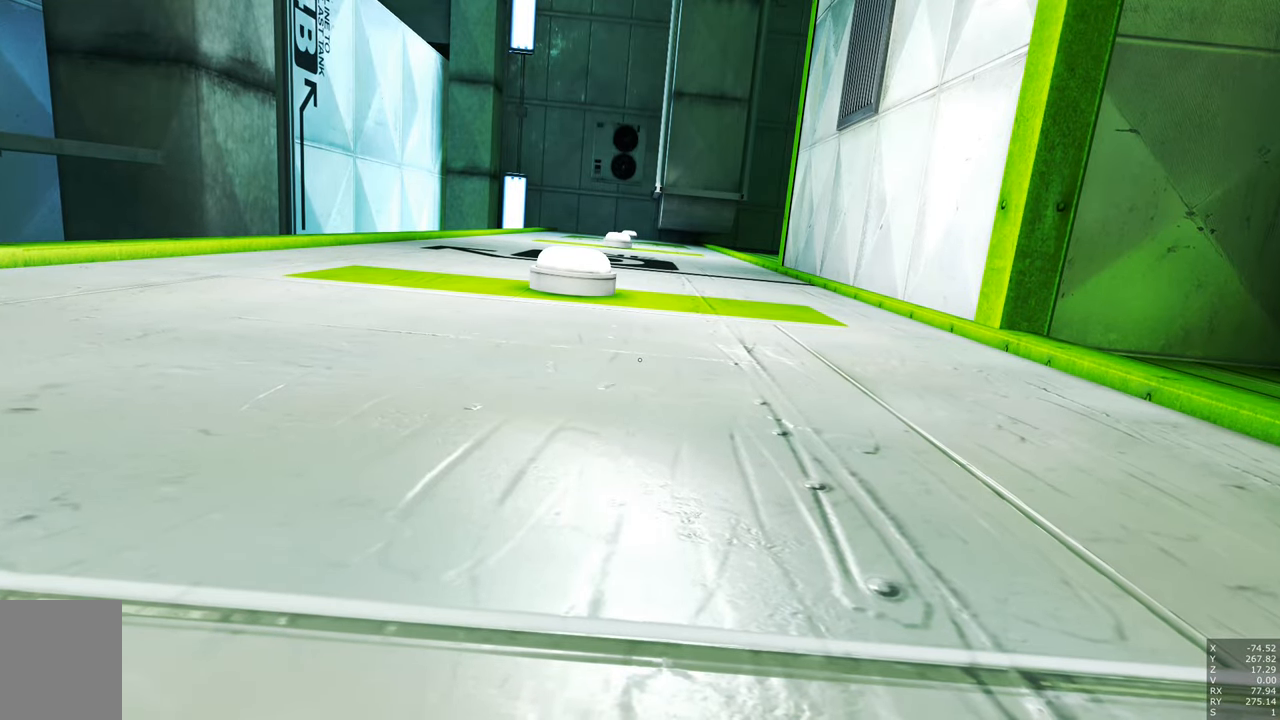
{"keys": [], "mouse": [], "events": []}
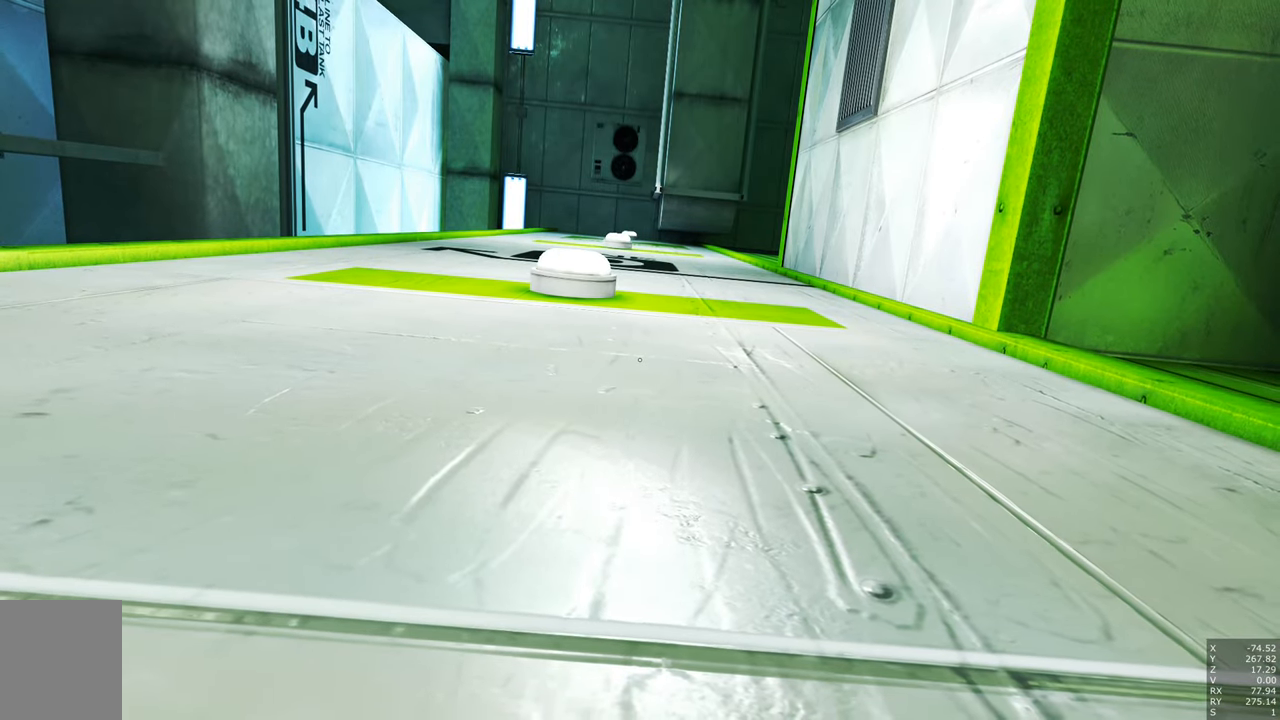
{"keys": ["space"], "mouse": [], "events": [[500, "space", "down"]]}
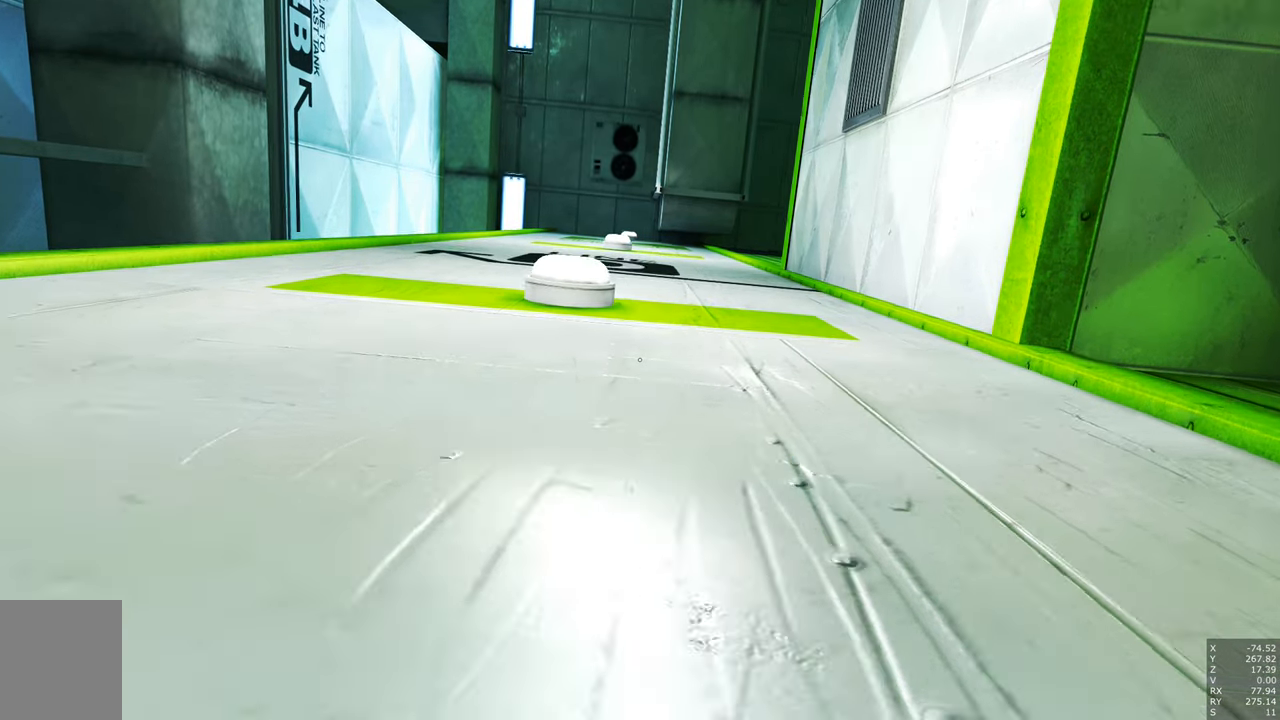
{"keys": ["a", "space", "w"], "mouse": [], "events": [[200, "w", "down"], [483, "a", "down"]]}
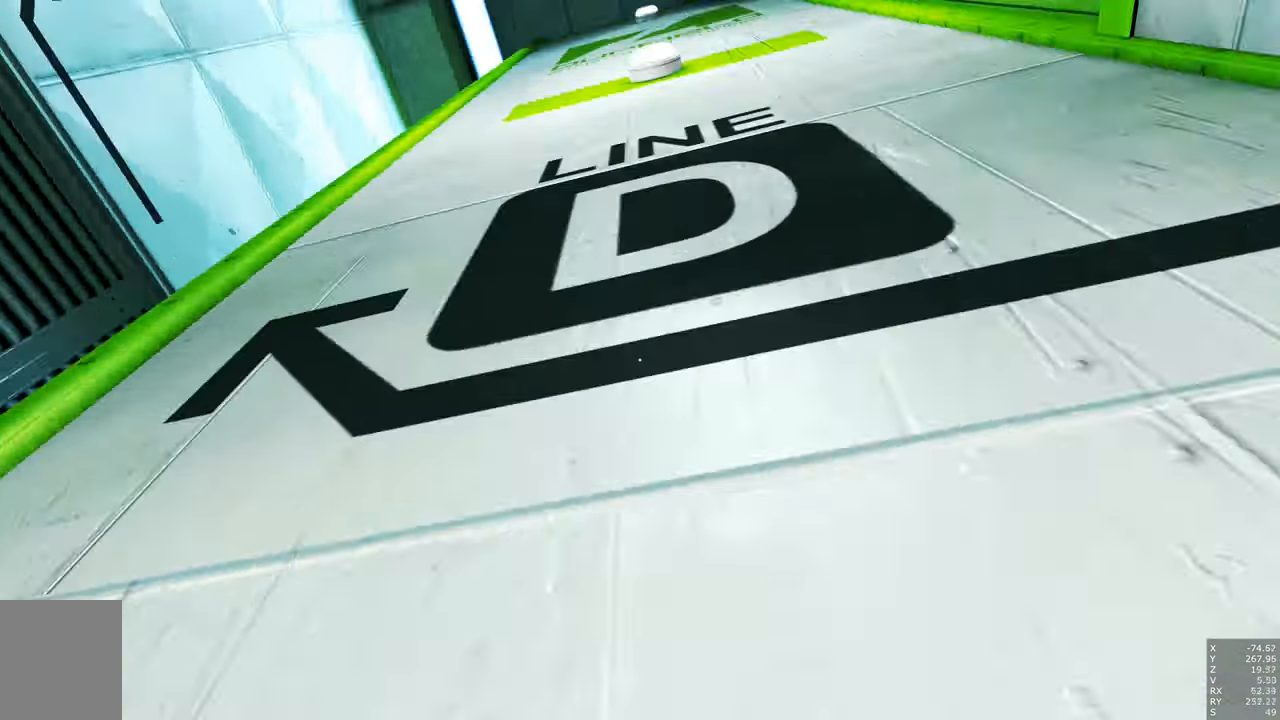
{"keys": ["space", "w"], "mouse": [], "events": [[133, "a", "up"]]}
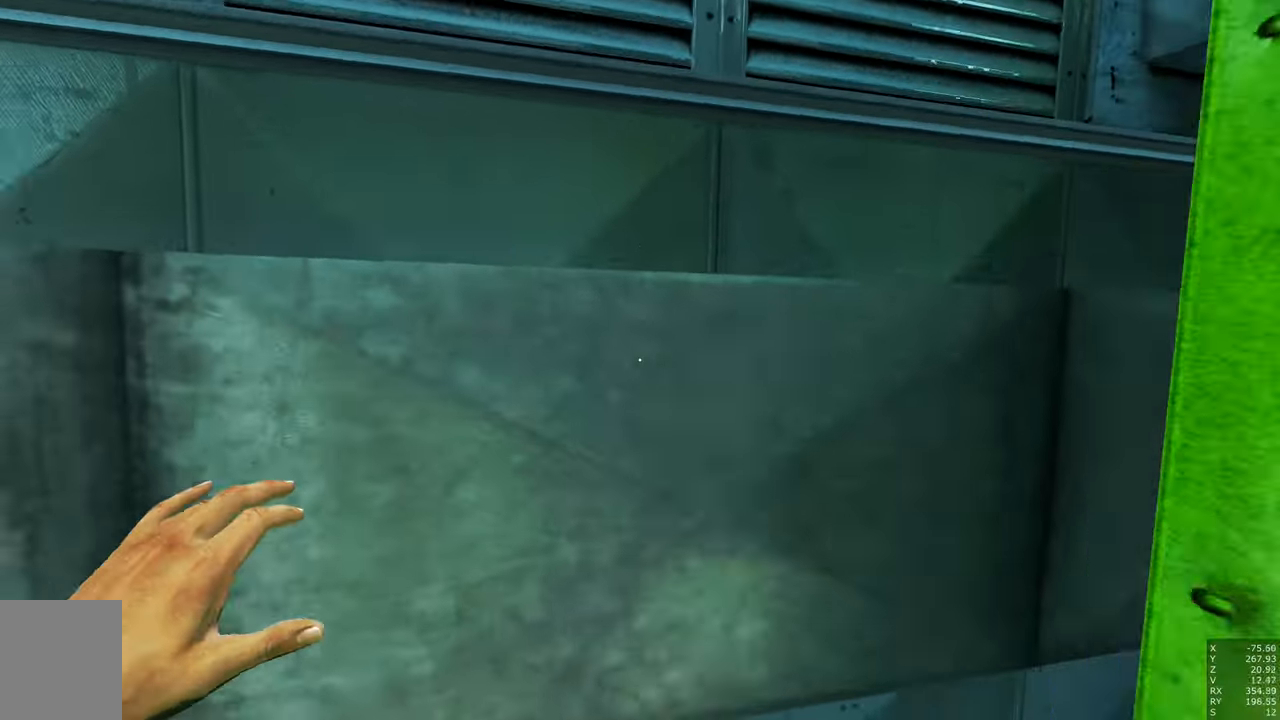
{"keys": [], "mouse": [], "events": [[250, "space", "up"], [333, "w", "up"]]}
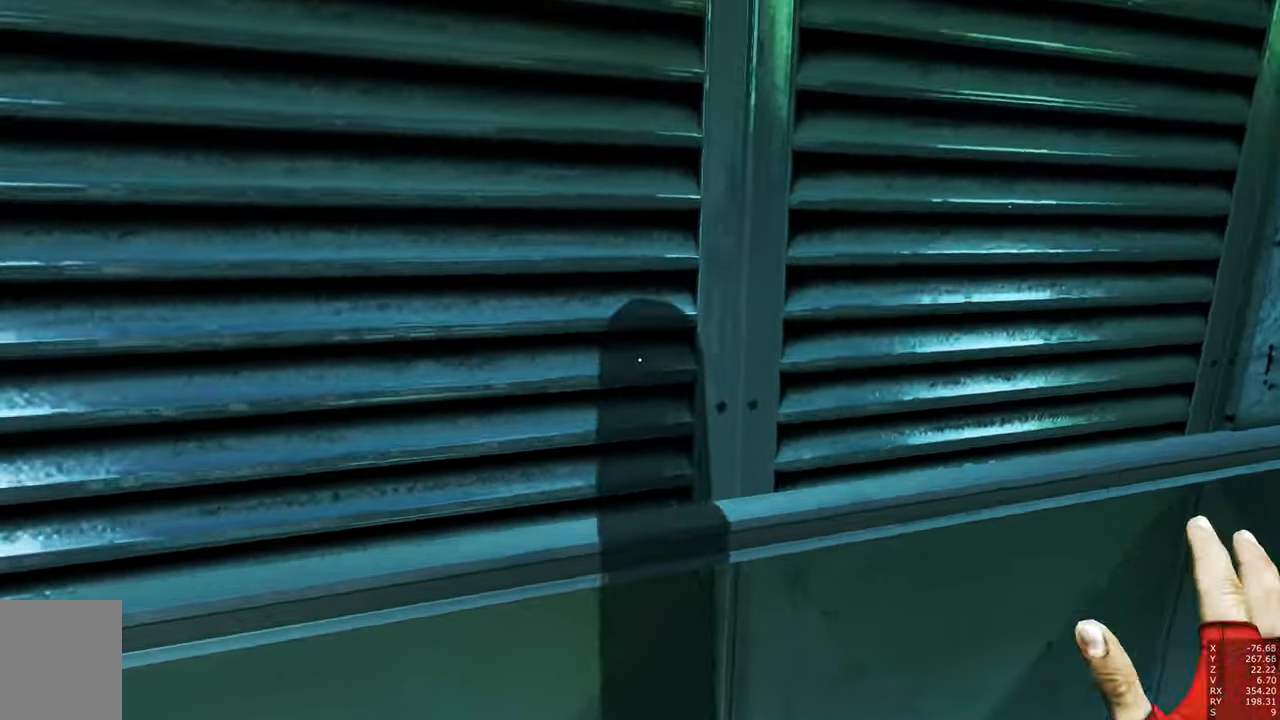
{"keys": ["s"], "mouse": [], "events": [[117, "s", "down"]]}
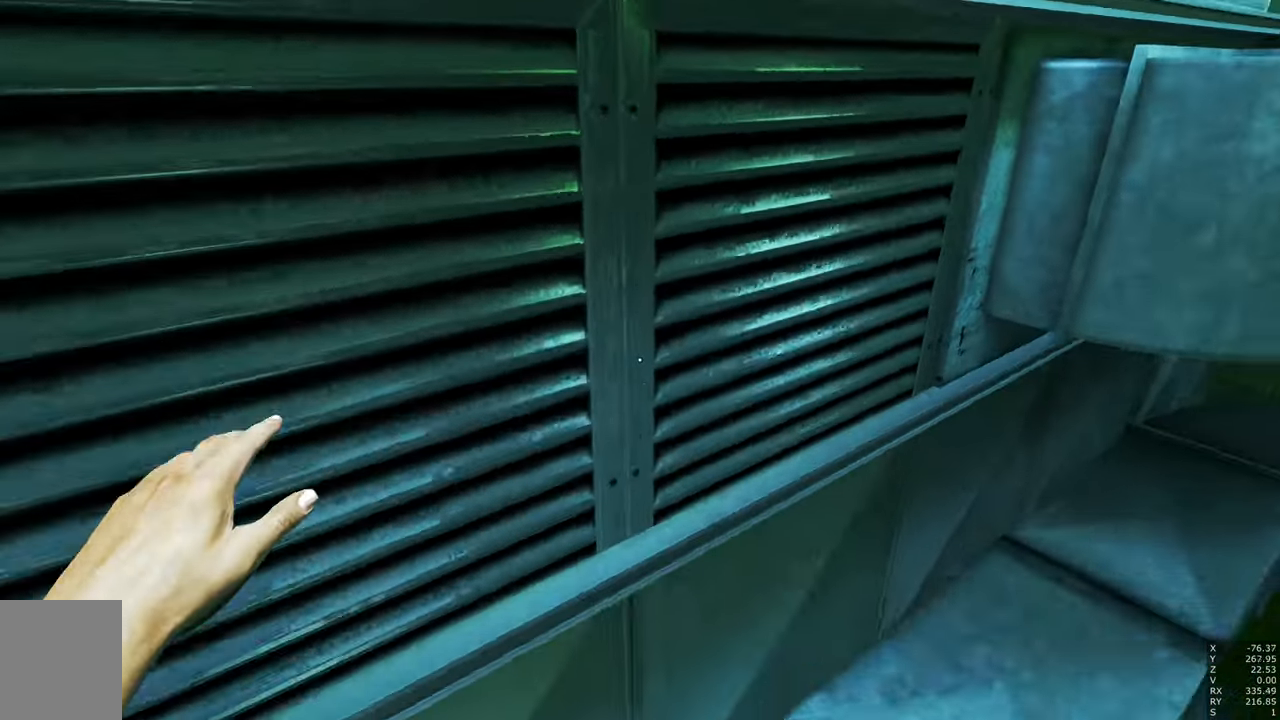
{"keys": [], "mouse": [], "events": [[83, "s", "up"], [367, "shift", "down"], [450, "shift", "up"]]}
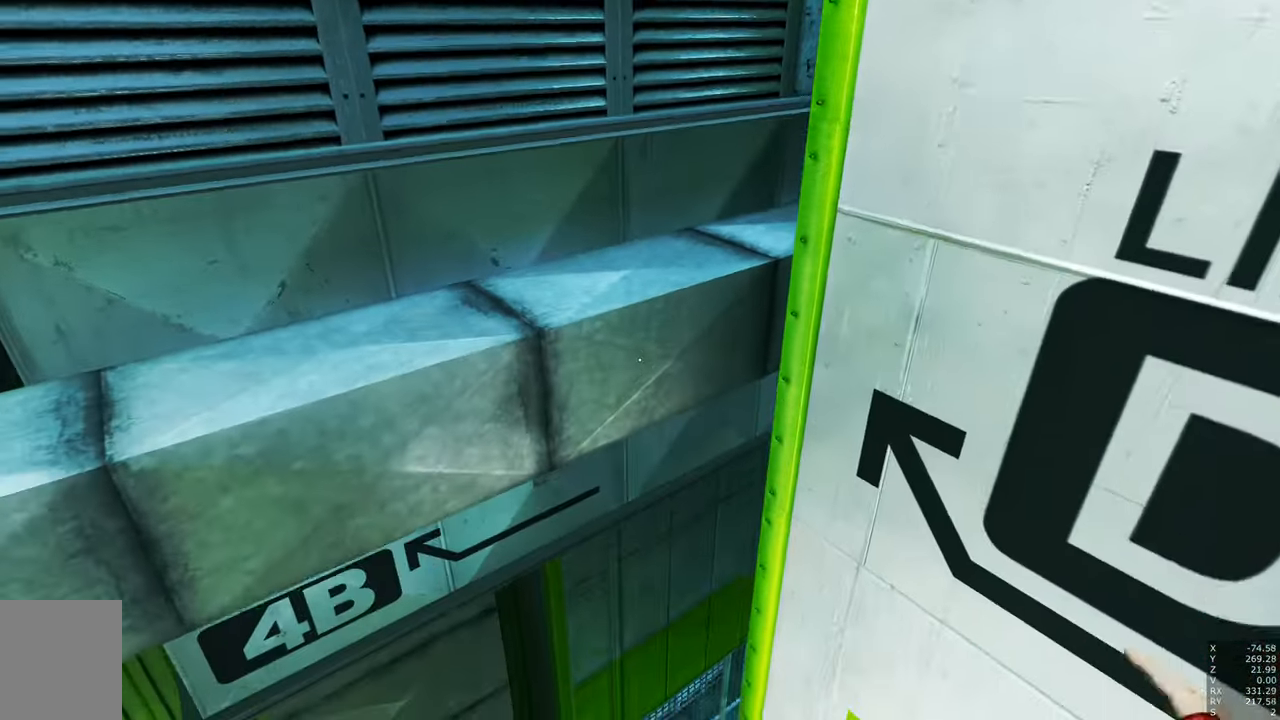
{"keys": [], "mouse": [], "events": []}
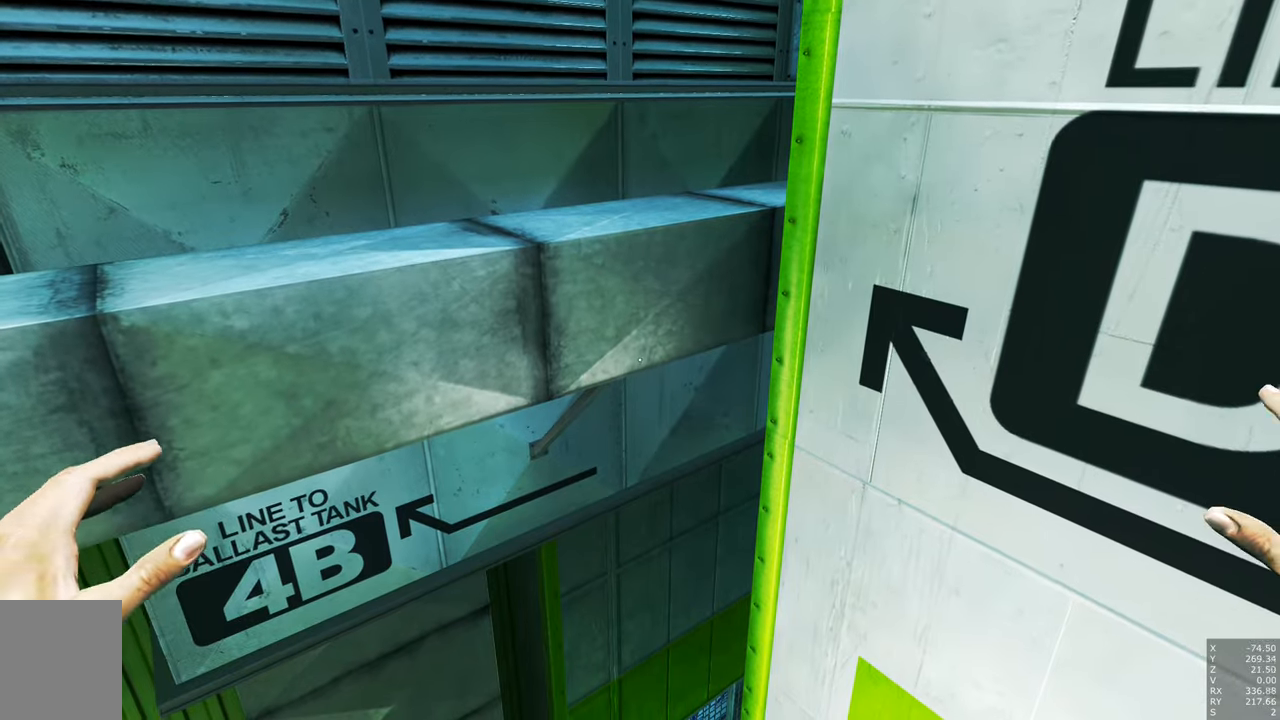
{"keys": [], "mouse": [], "events": [[250, "shift", "down"], [400, "shift", "up"]]}
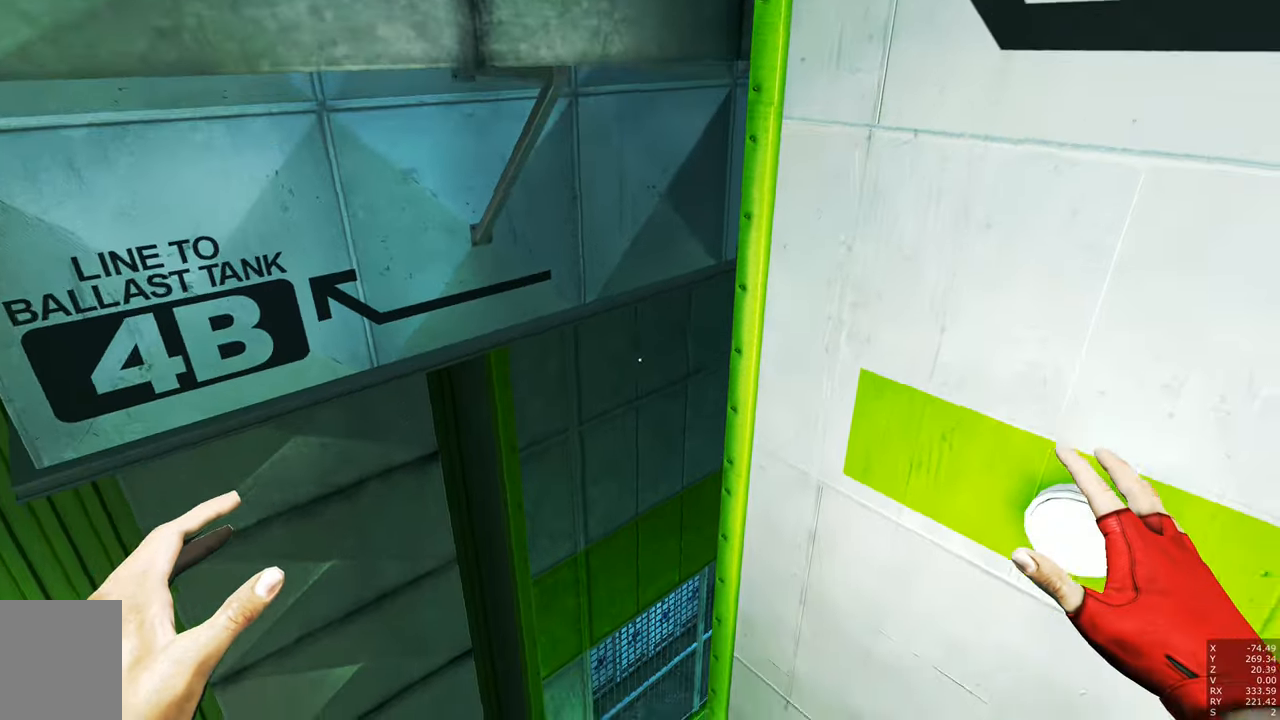
{"keys": [], "mouse": [], "events": [[84, "shift", "down"], [234, "shift", "up"]]}
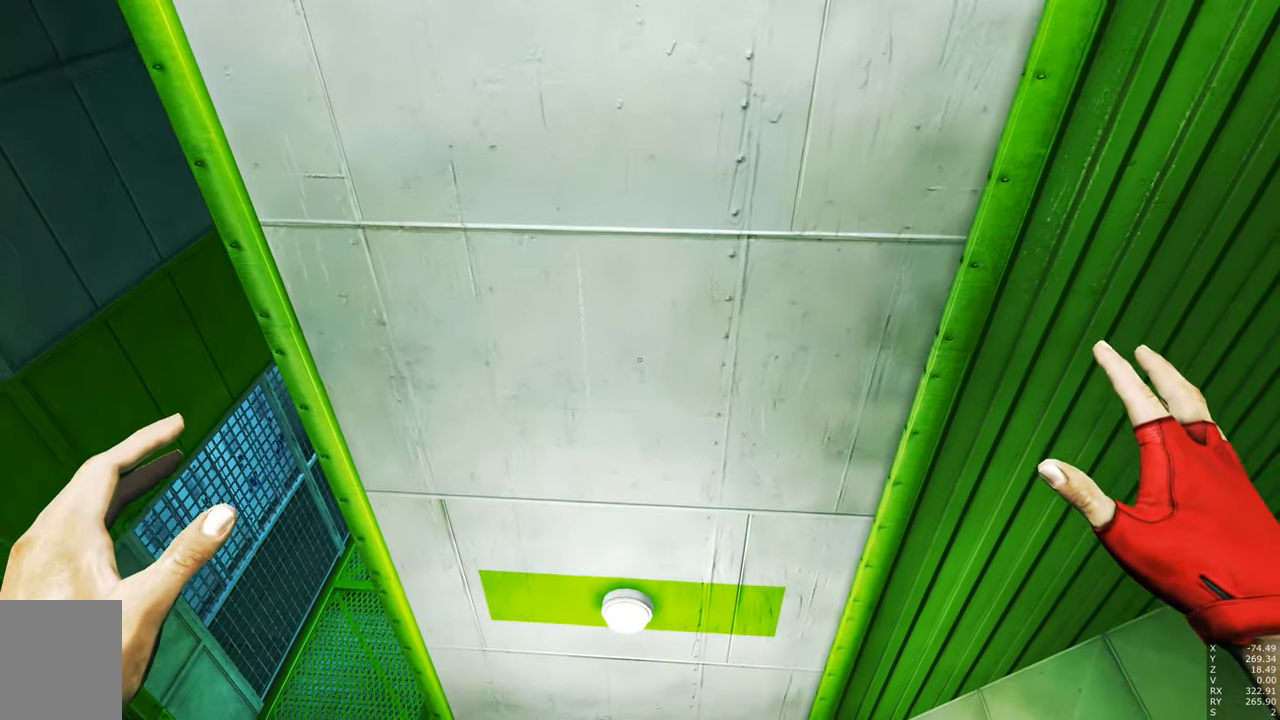
{"keys": [], "mouse": [], "events": [[150, "w", "down"], [250, "w", "up"]]}
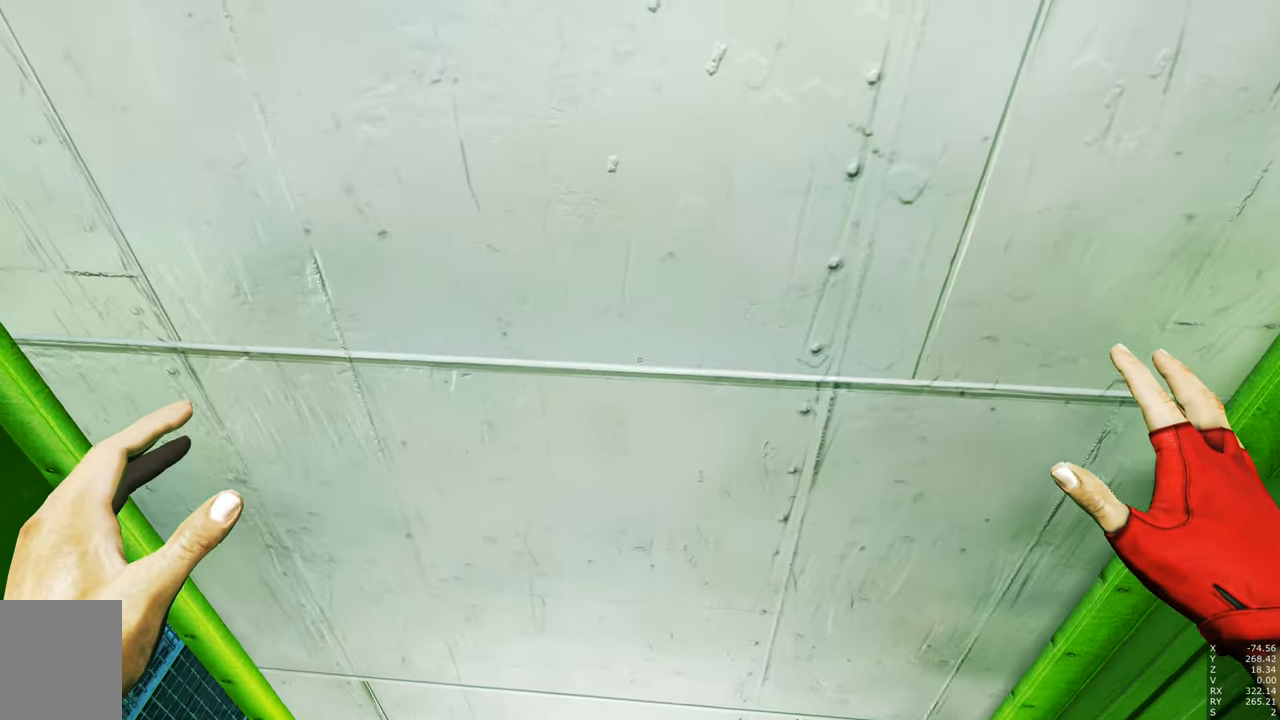
{"keys": [], "mouse": [], "events": []}